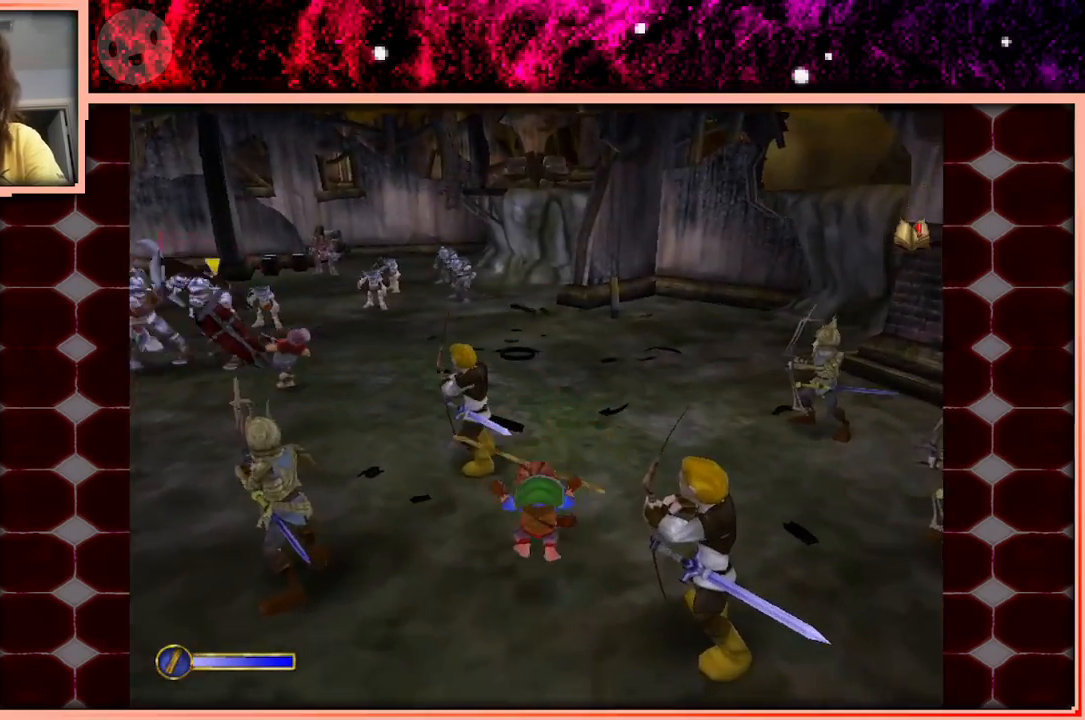
Gameplay with keyboard and mouse; each line is a JSON object with the keys held at the frame after it. "events" lists presses ("down") and releases ("up") of "a", "d", "s", "space" and "w" between this image and that frame as [ms after this image, input, new state], when the widget could be followed in between. No other keys are recorded. Mouse buttons are not recorded. Not read: mouse_move.
{"keys": ["w"], "events": [[150, "space", "down"], [300, "space", "up"]]}
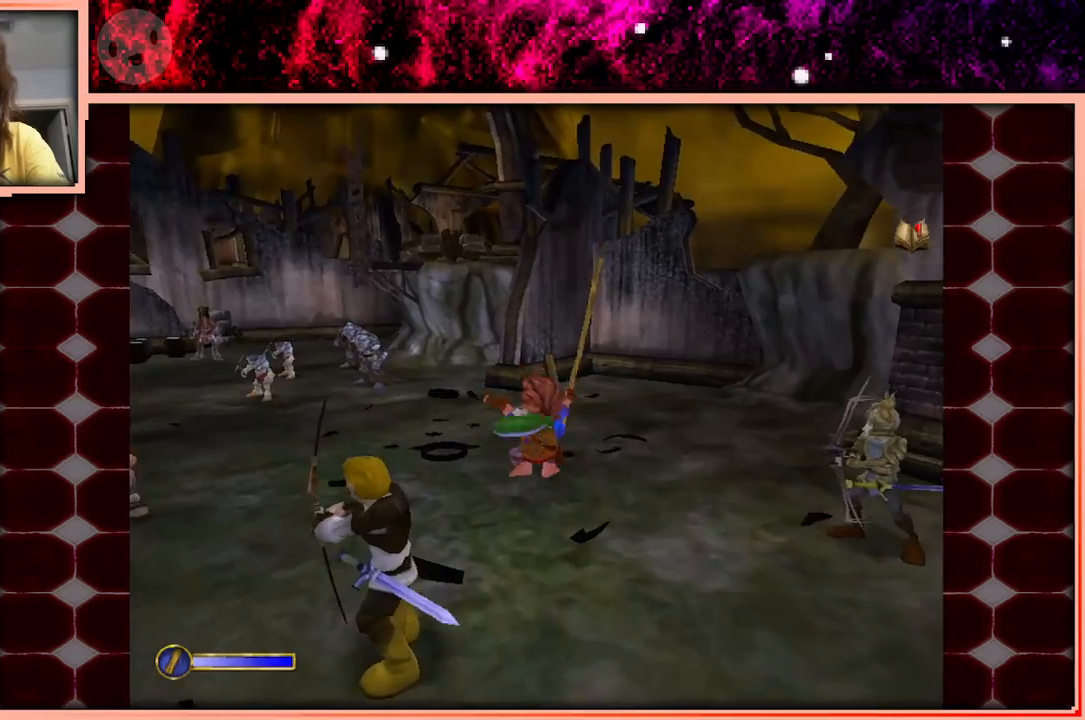
{"keys": ["space", "w"], "events": [[100, "a", "down"], [166, "a", "up"], [450, "space", "down"]]}
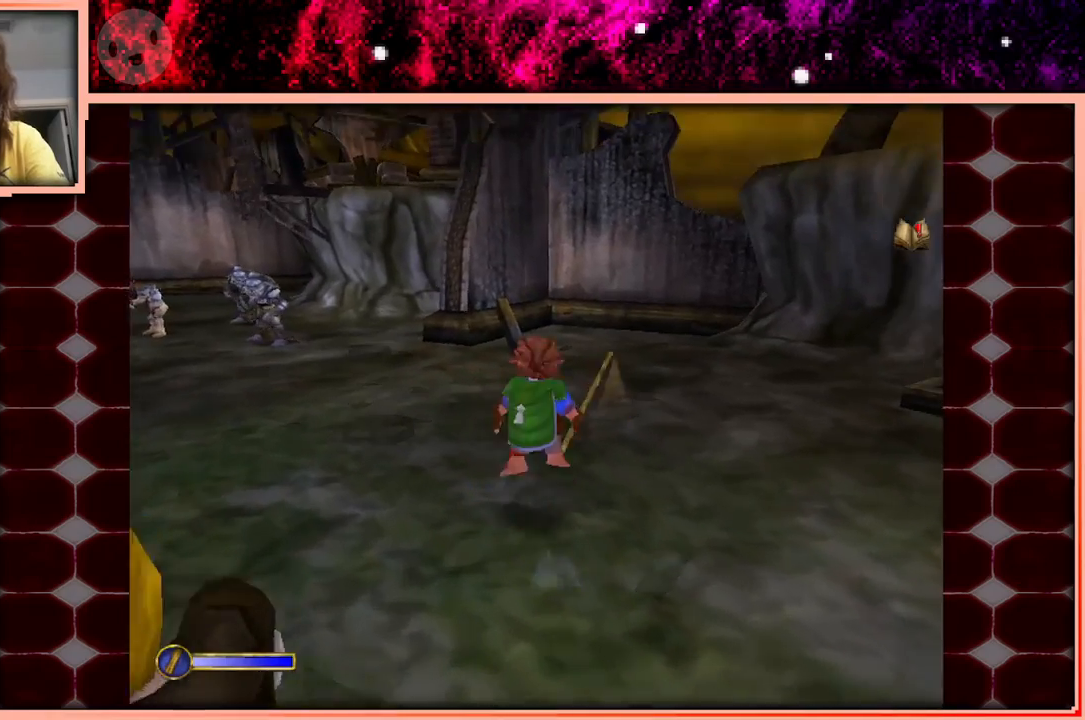
{"keys": ["w"], "events": [[50, "space", "up"], [133, "a", "down"], [366, "a", "up"]]}
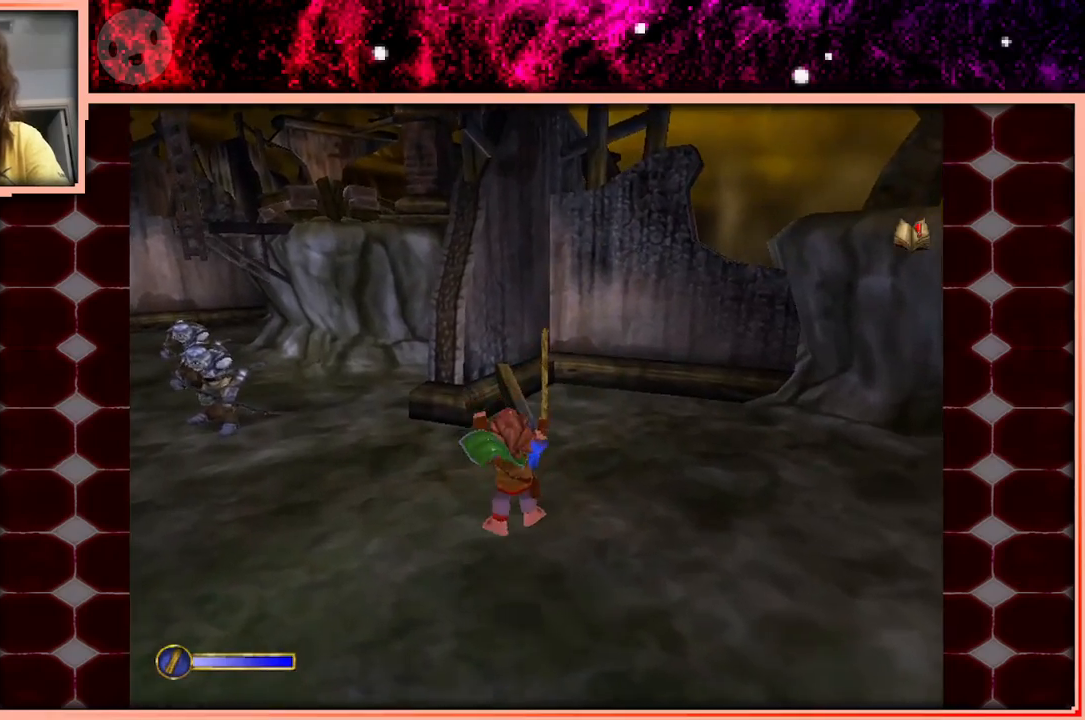
{"keys": ["w"], "events": [[250, "space", "down"], [350, "a", "down"], [350, "space", "up"], [483, "a", "up"]]}
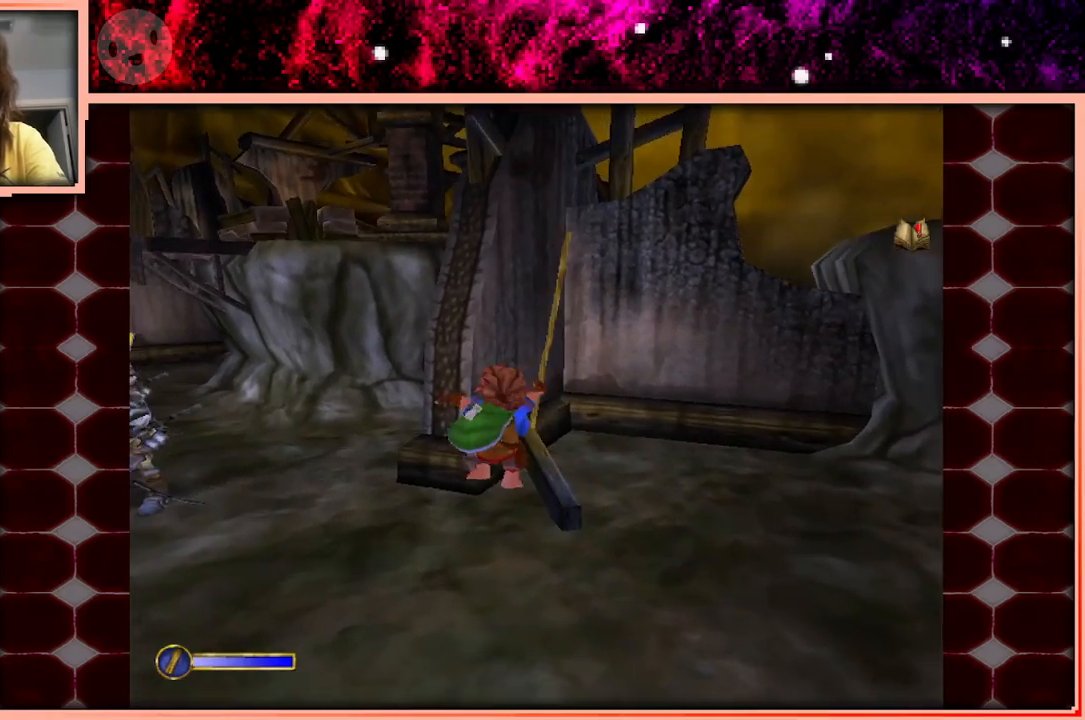
{"keys": ["w"], "events": [[316, "d", "down"], [400, "d", "up"]]}
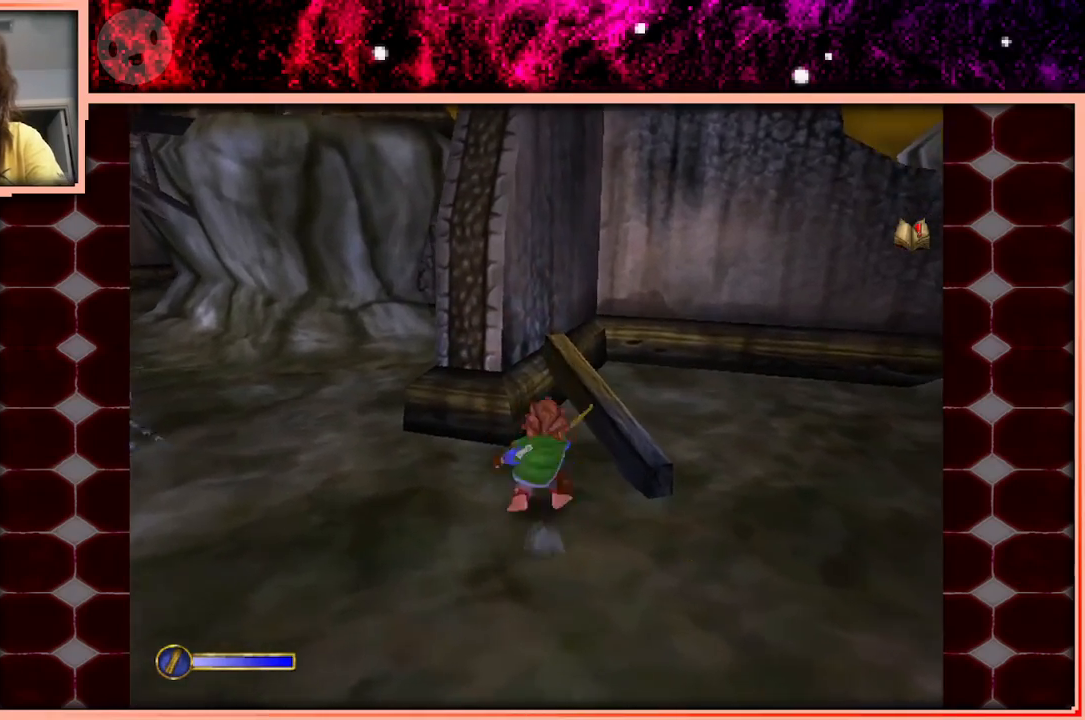
{"keys": ["a"], "events": [[50, "space", "down"], [150, "space", "up"], [383, "w", "up"], [466, "a", "down"]]}
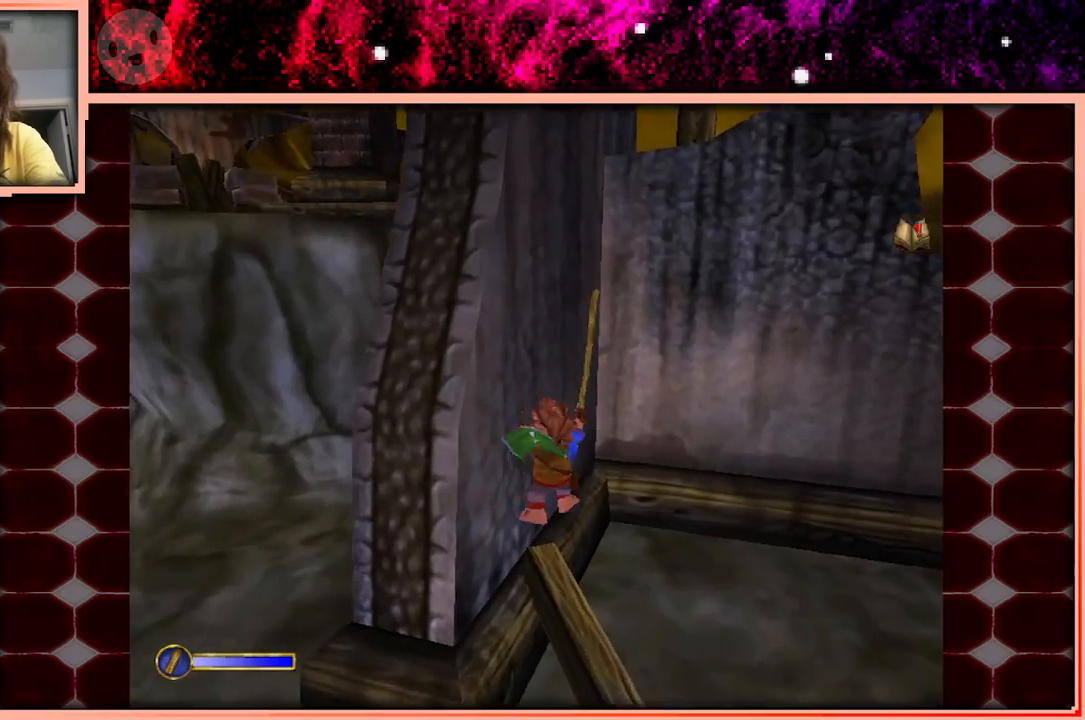
{"keys": ["a"], "events": [[116, "s", "down"], [350, "s", "up"]]}
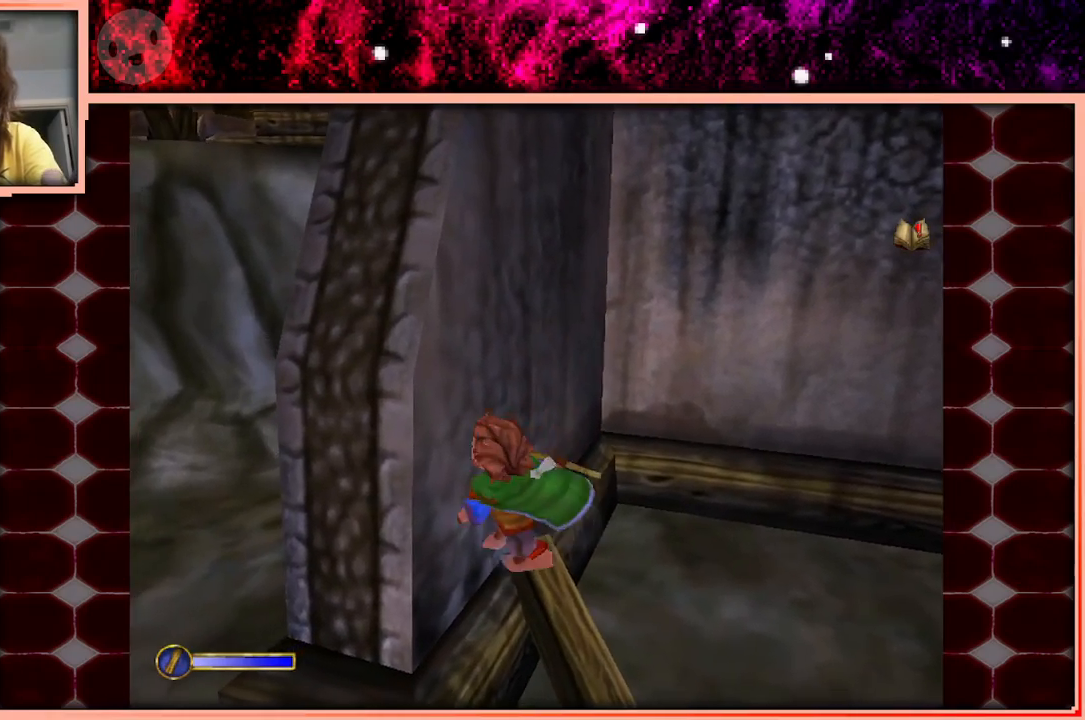
{"keys": ["a"], "events": [[216, "space", "down"], [400, "space", "up"]]}
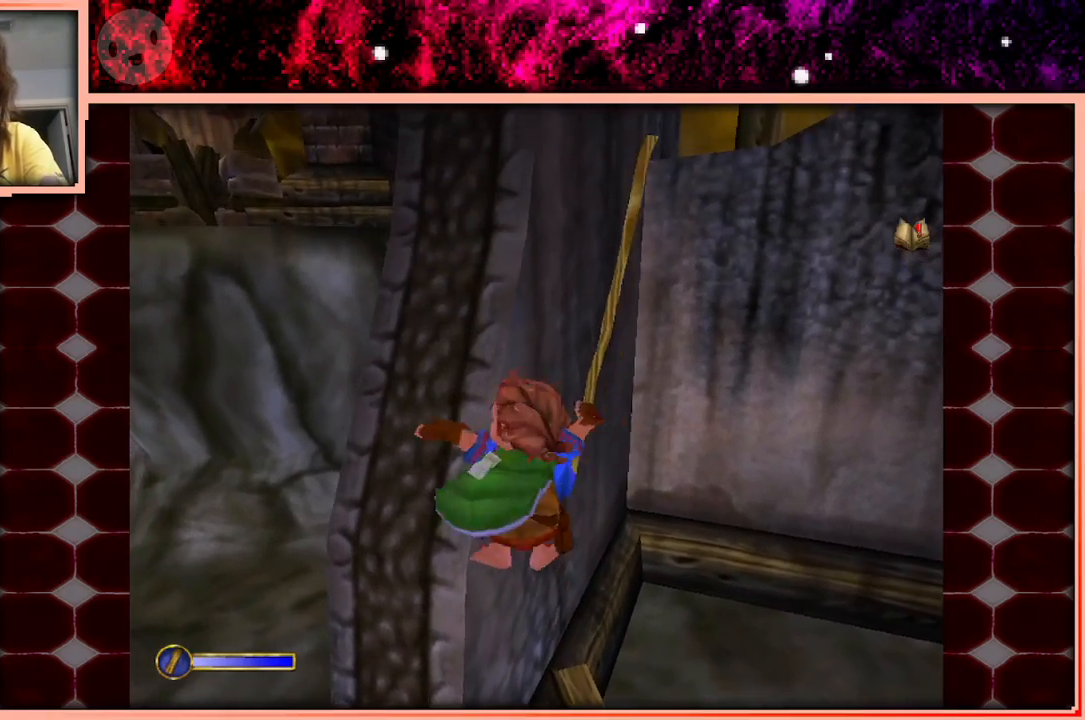
{"keys": ["d", "w"], "events": [[50, "w", "down"], [150, "a", "up"], [366, "d", "down"]]}
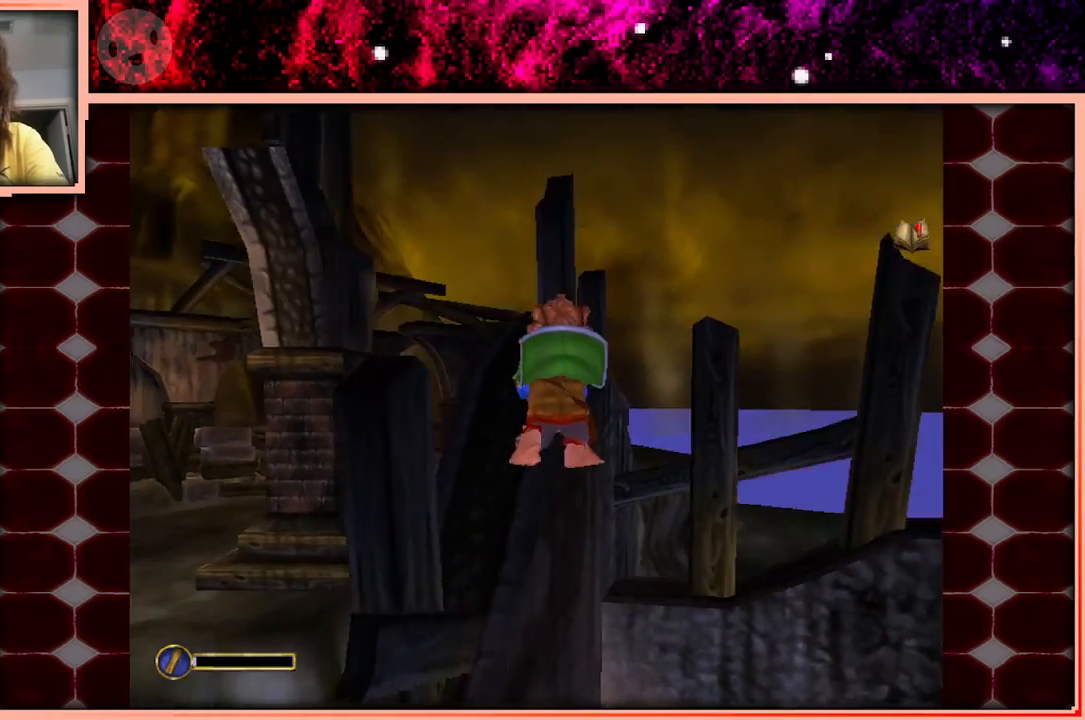
{"keys": [], "events": [[483, "d", "up"], [483, "w", "up"]]}
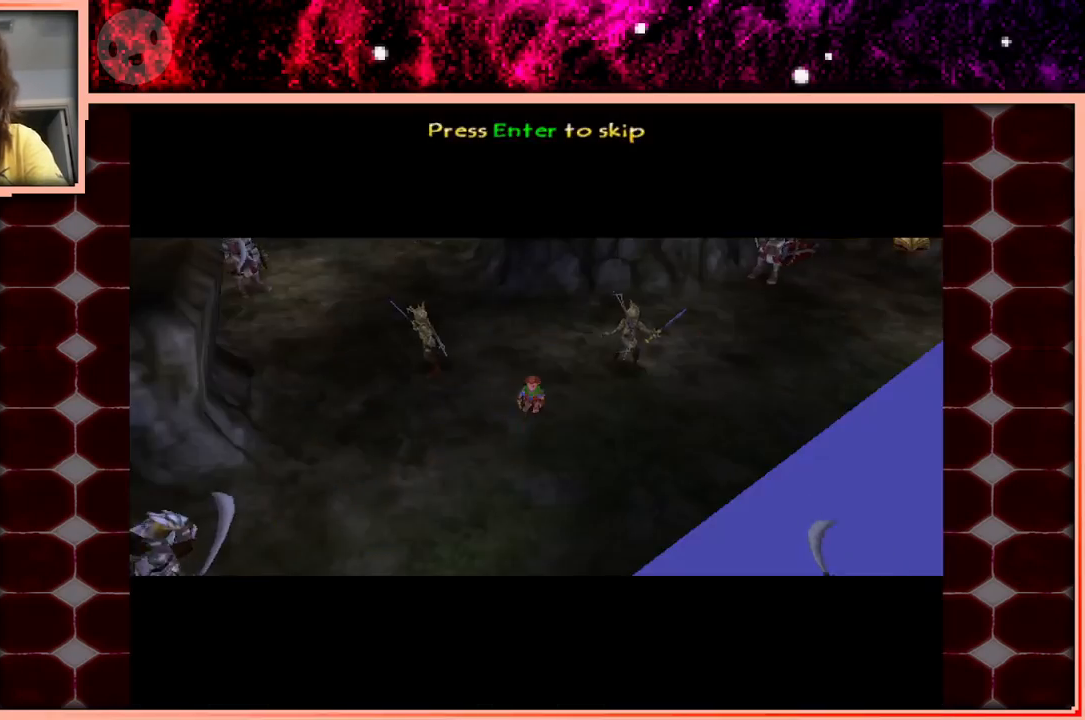
{"keys": [], "events": []}
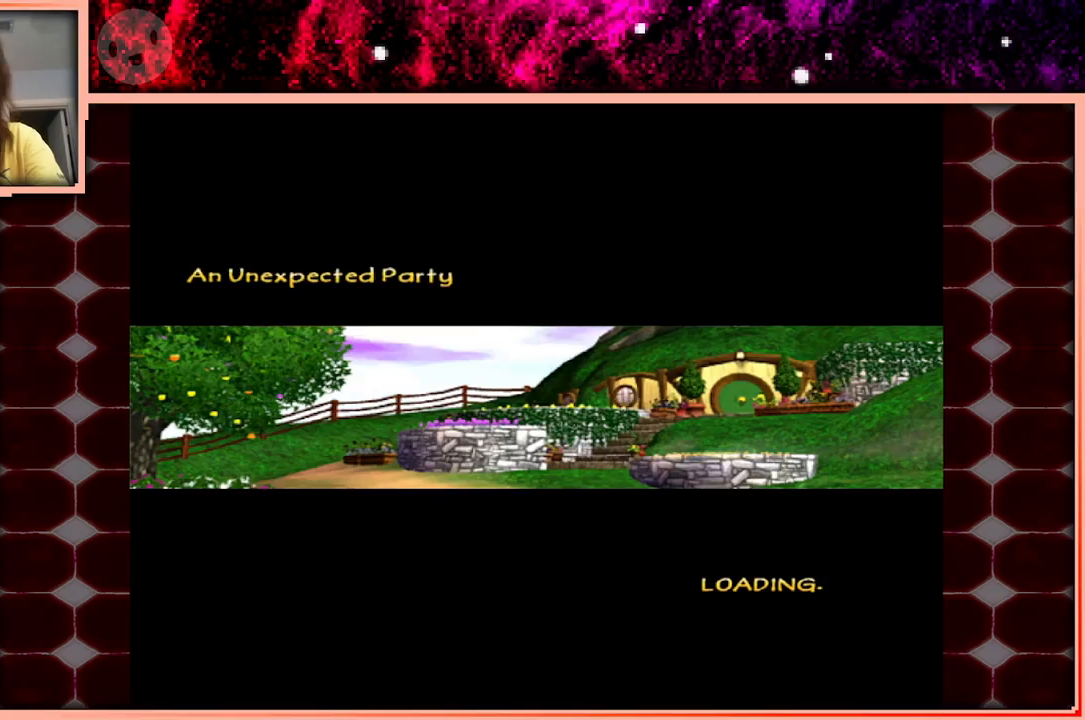
{"keys": [], "events": []}
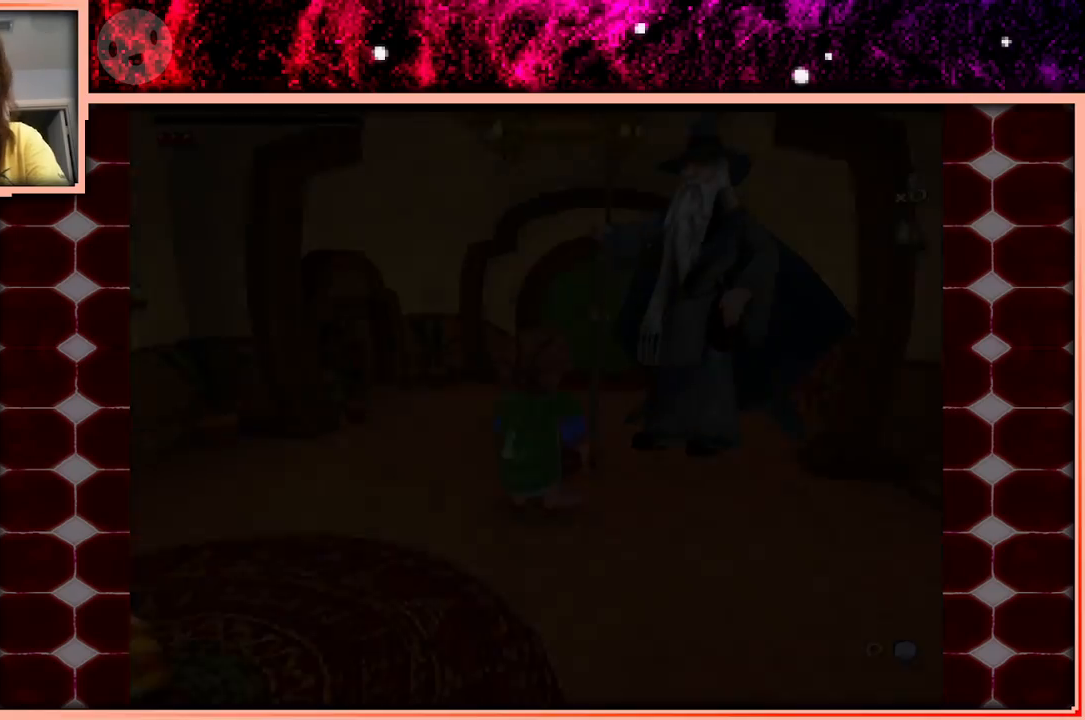
{"keys": ["d"], "events": [[433, "d", "down"]]}
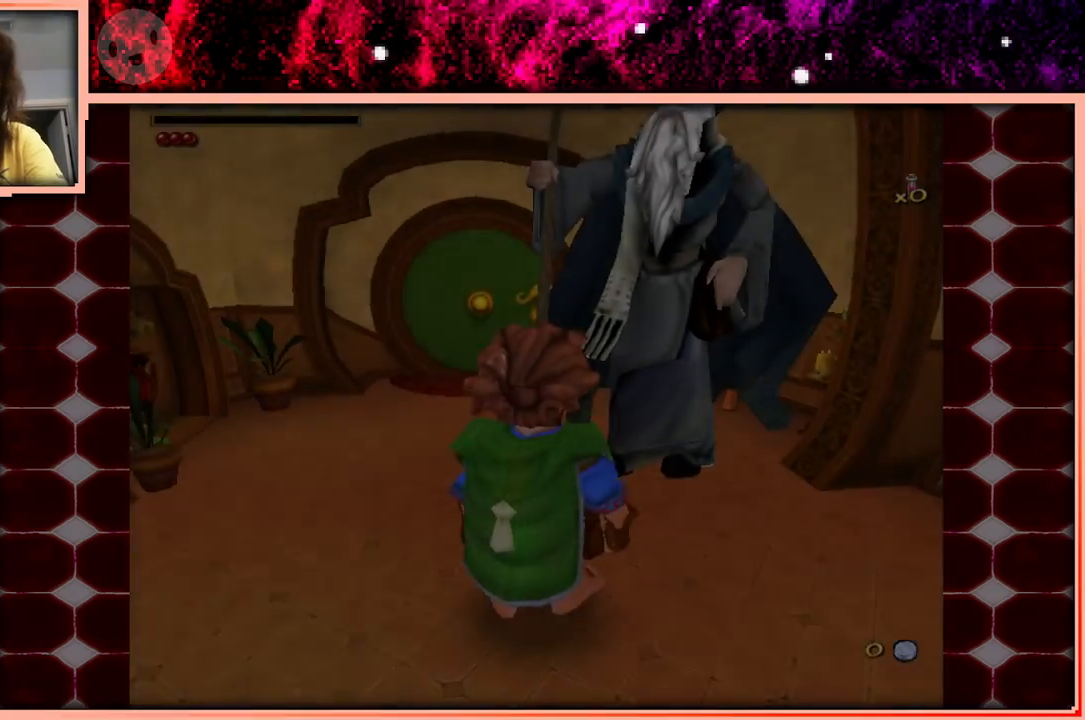
{"keys": ["d"], "events": [[400, "s", "down"], [500, "s", "up"]]}
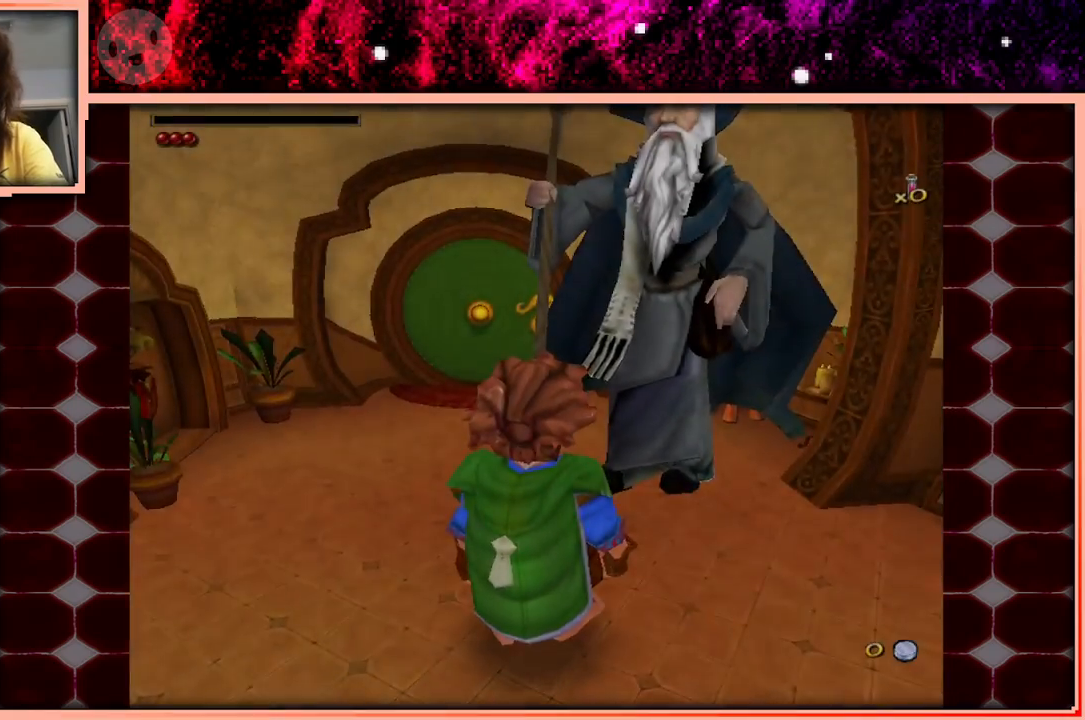
{"keys": ["d"], "events": []}
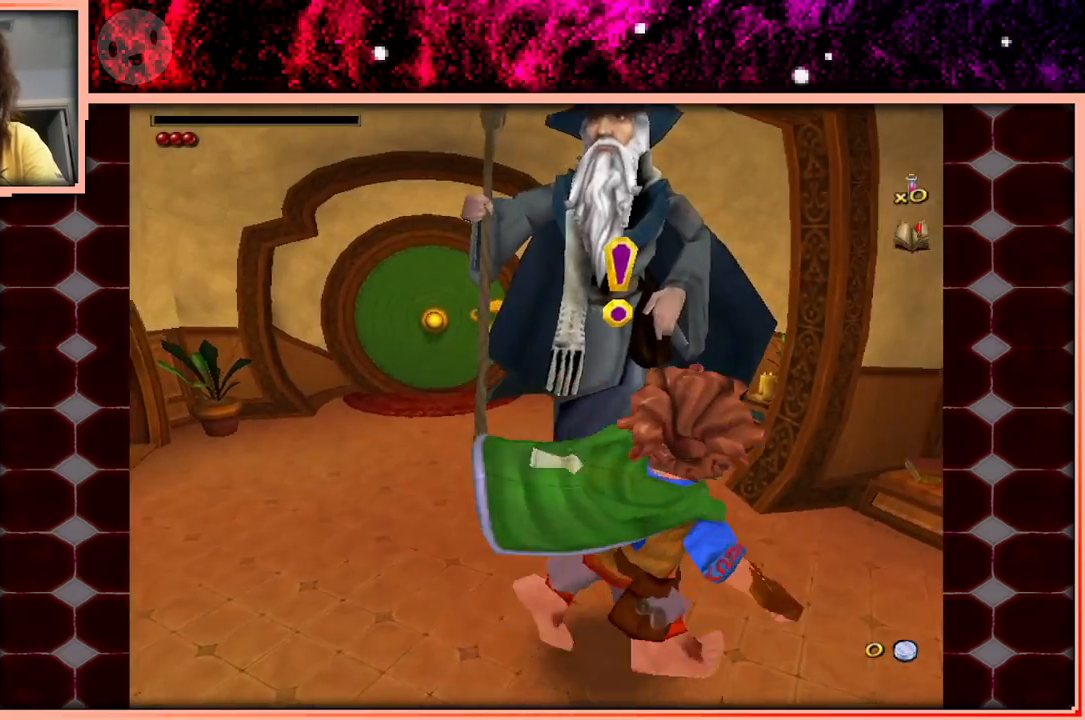
{"keys": ["w"], "events": [[150, "w", "down"], [350, "d", "up"]]}
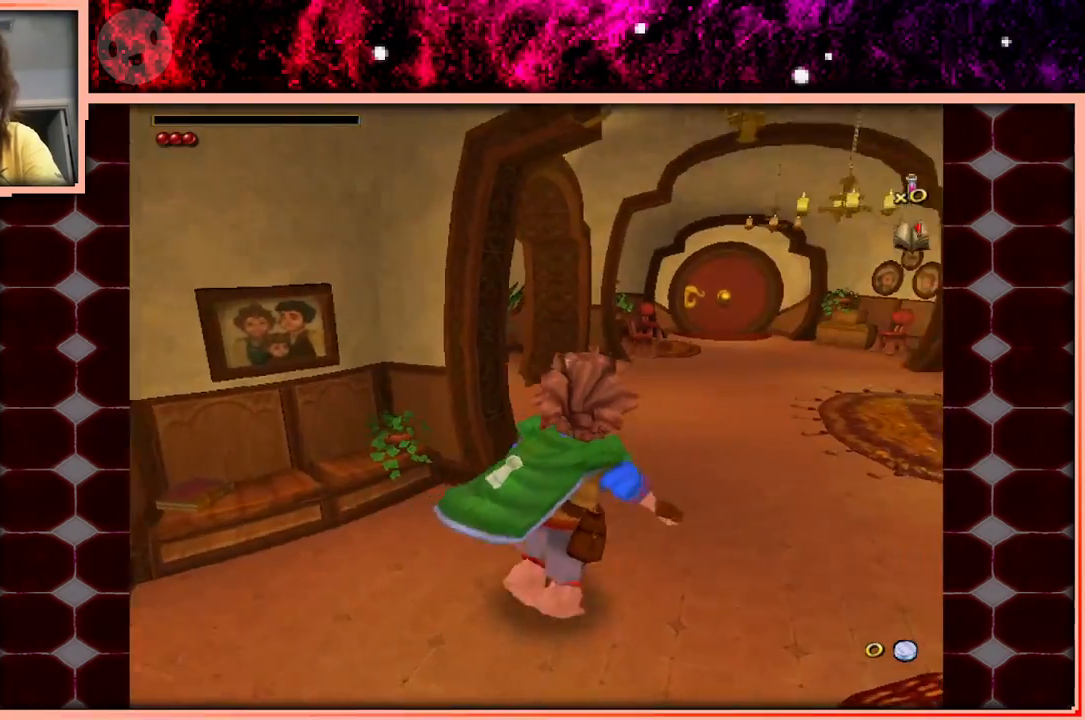
{"keys": ["w"], "events": []}
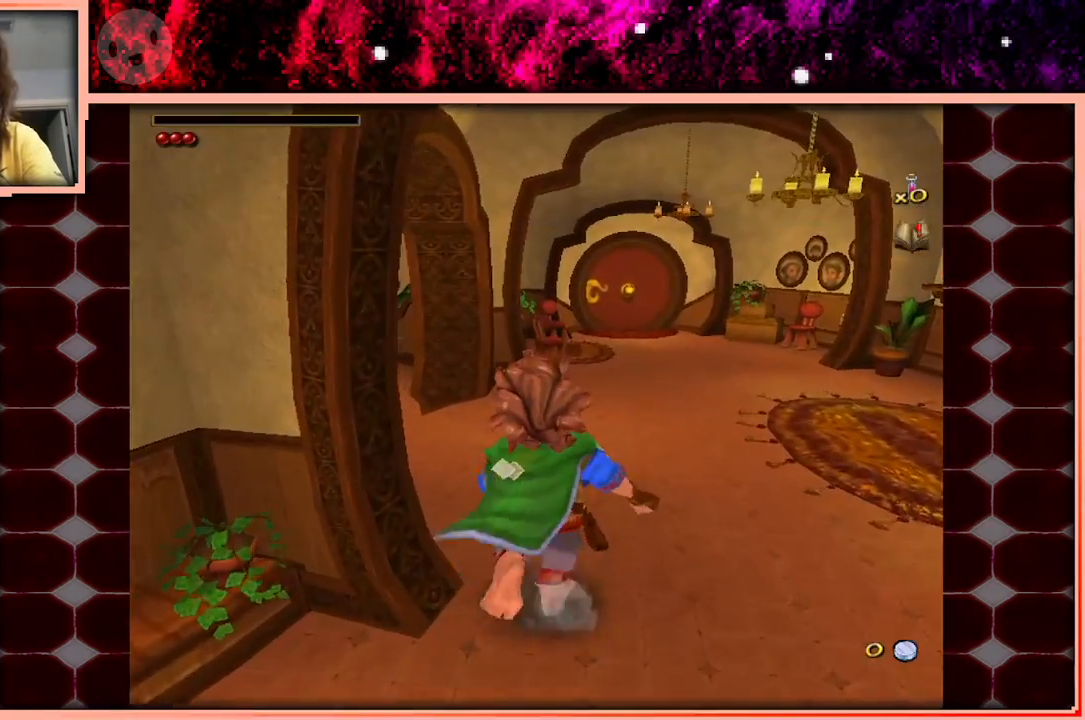
{"keys": ["w"], "events": []}
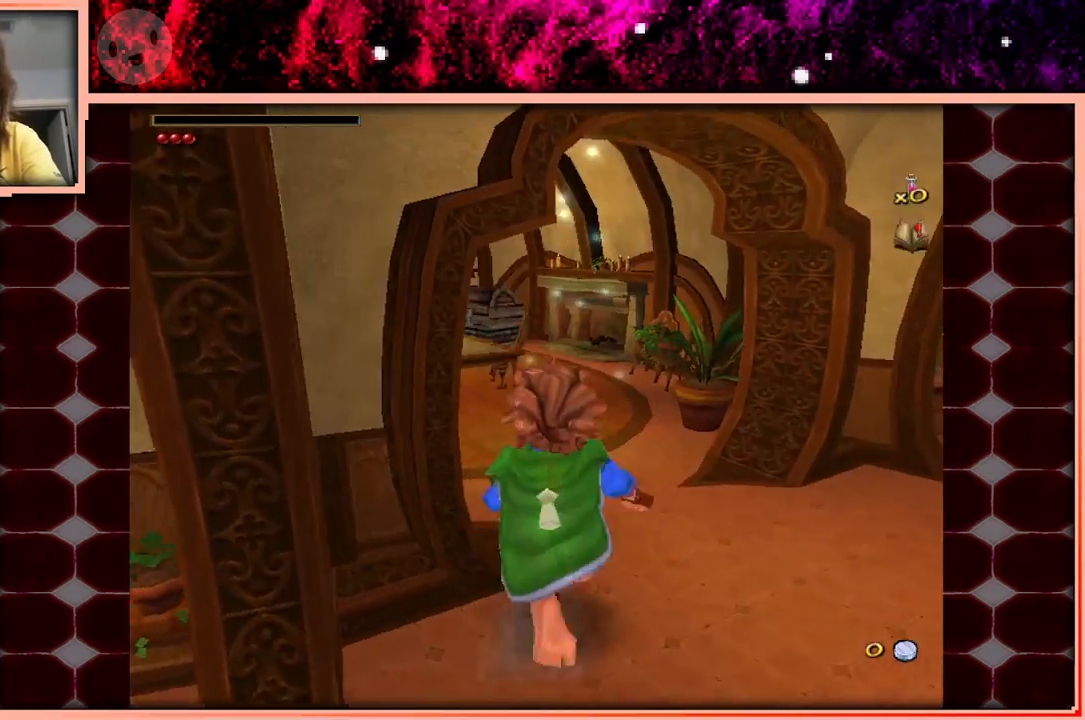
{"keys": ["w"], "events": []}
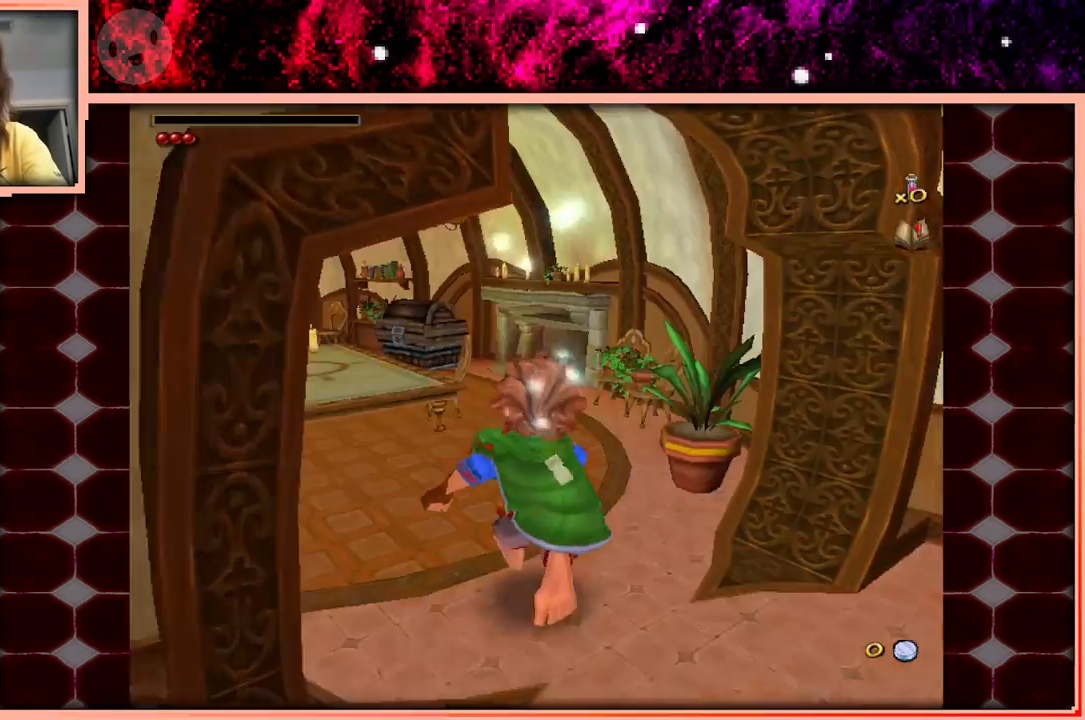
{"keys": ["space", "w"], "events": [[450, "space", "down"]]}
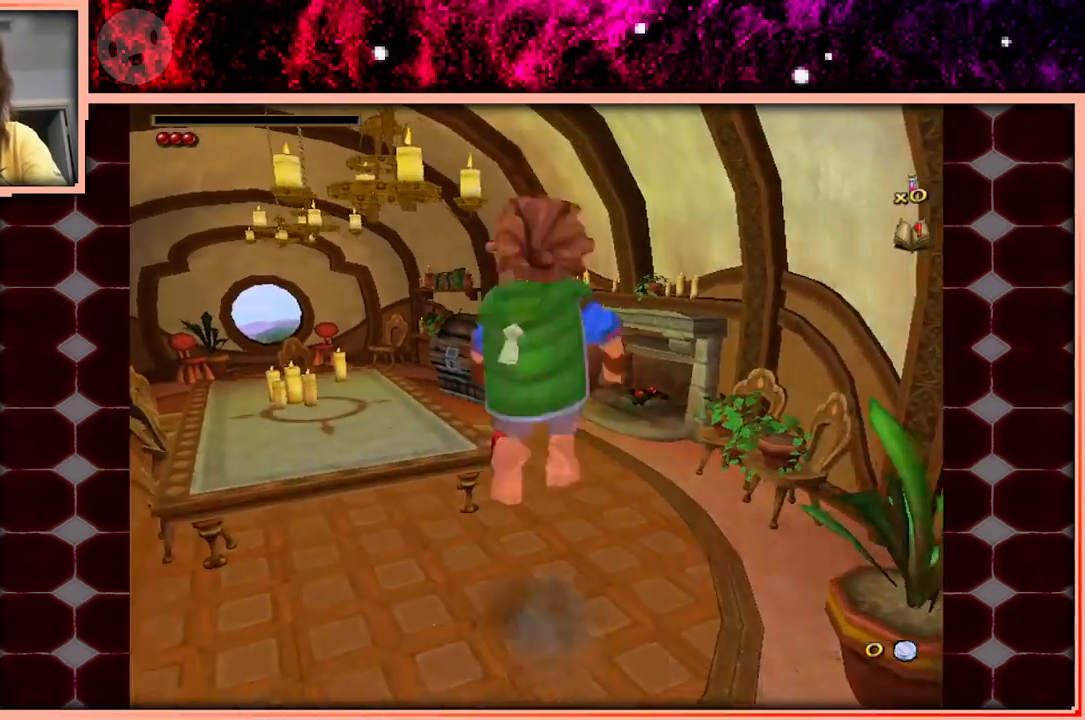
{"keys": ["w"], "events": [[100, "space", "up"], [333, "a", "down"], [416, "a", "up"]]}
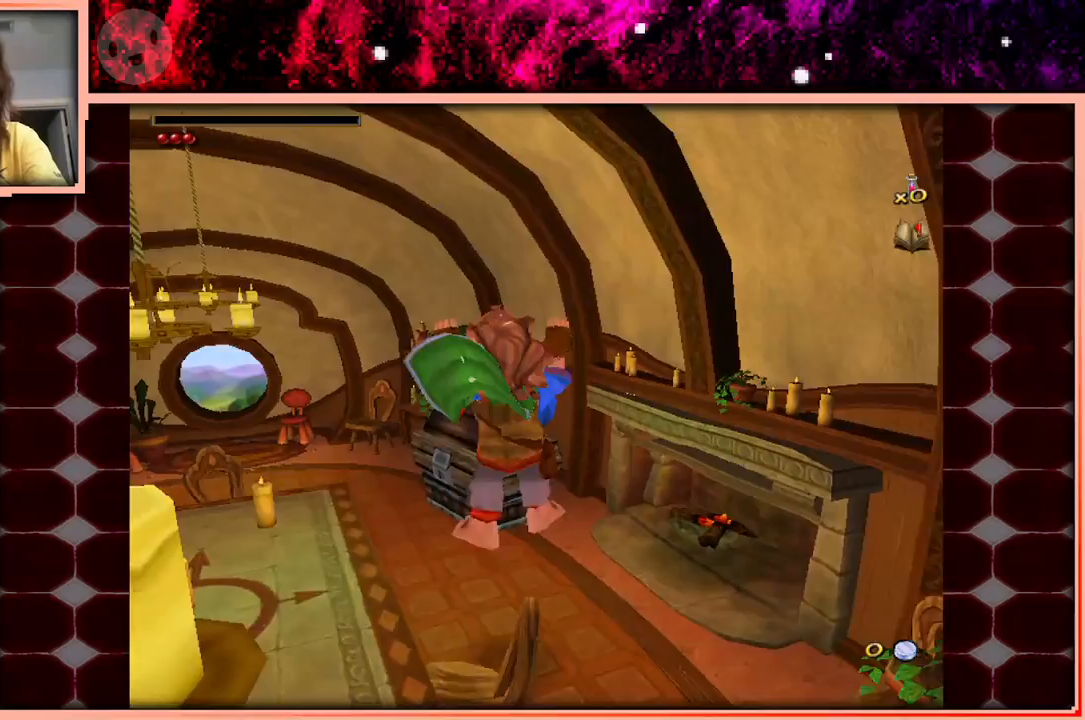
{"keys": [], "events": [[300, "w", "up"]]}
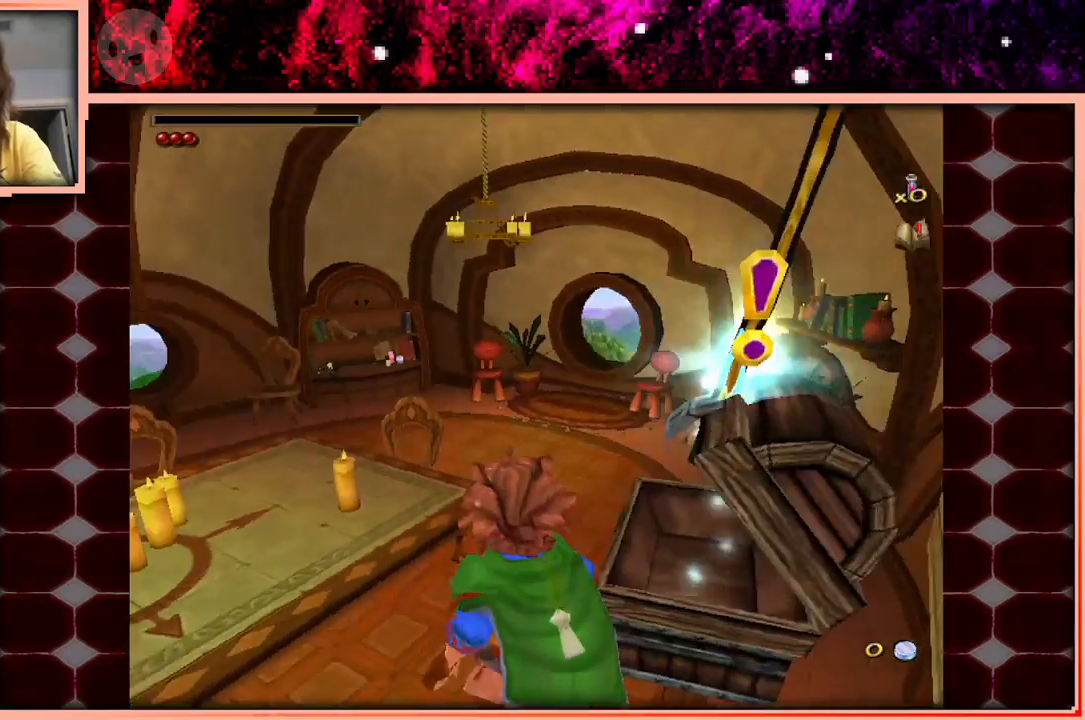
{"keys": ["a", "w"], "events": [[33, "a", "down"], [133, "space", "down"], [266, "space", "up"], [450, "w", "down"]]}
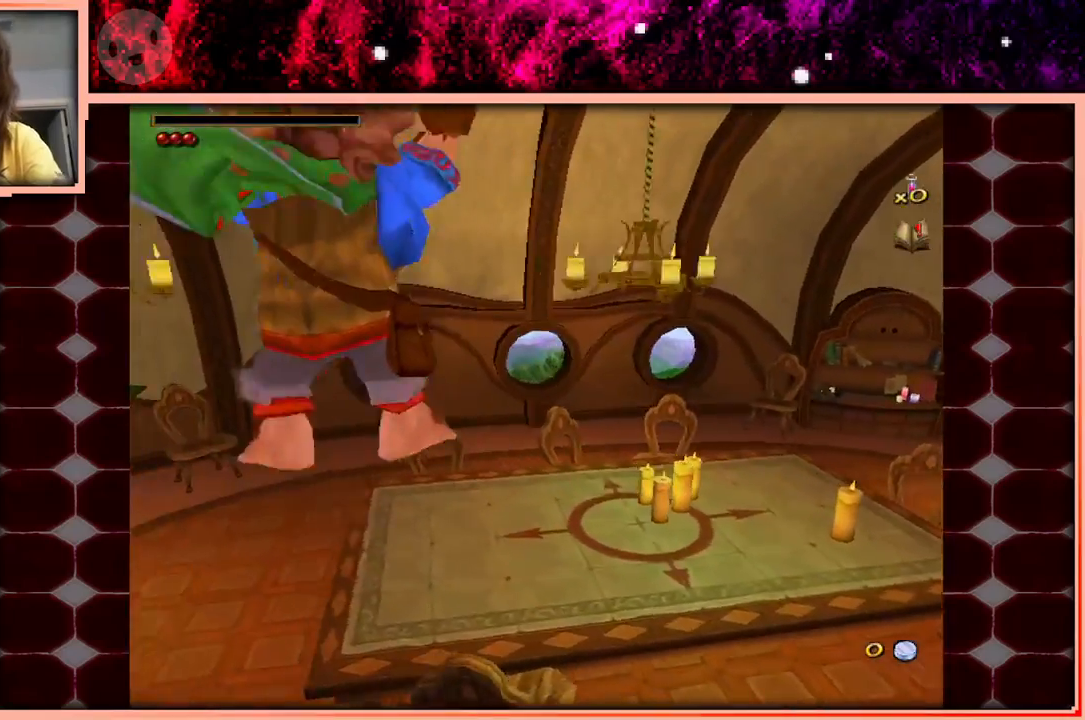
{"keys": ["w"], "events": [[466, "a", "up"]]}
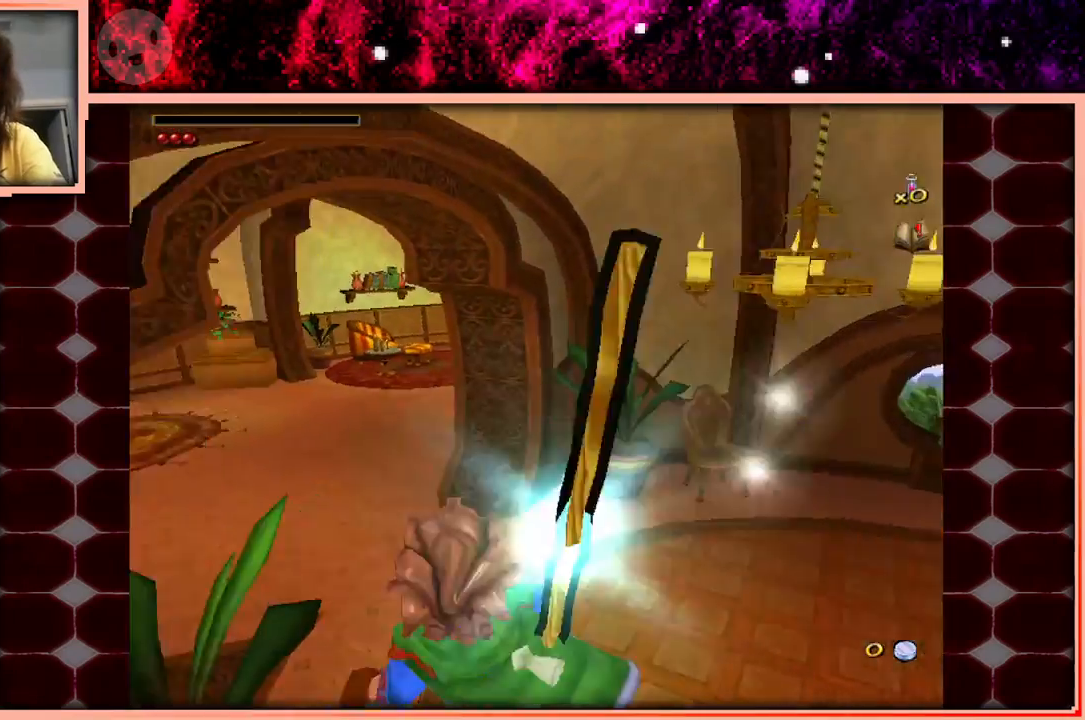
{"keys": ["w"], "events": []}
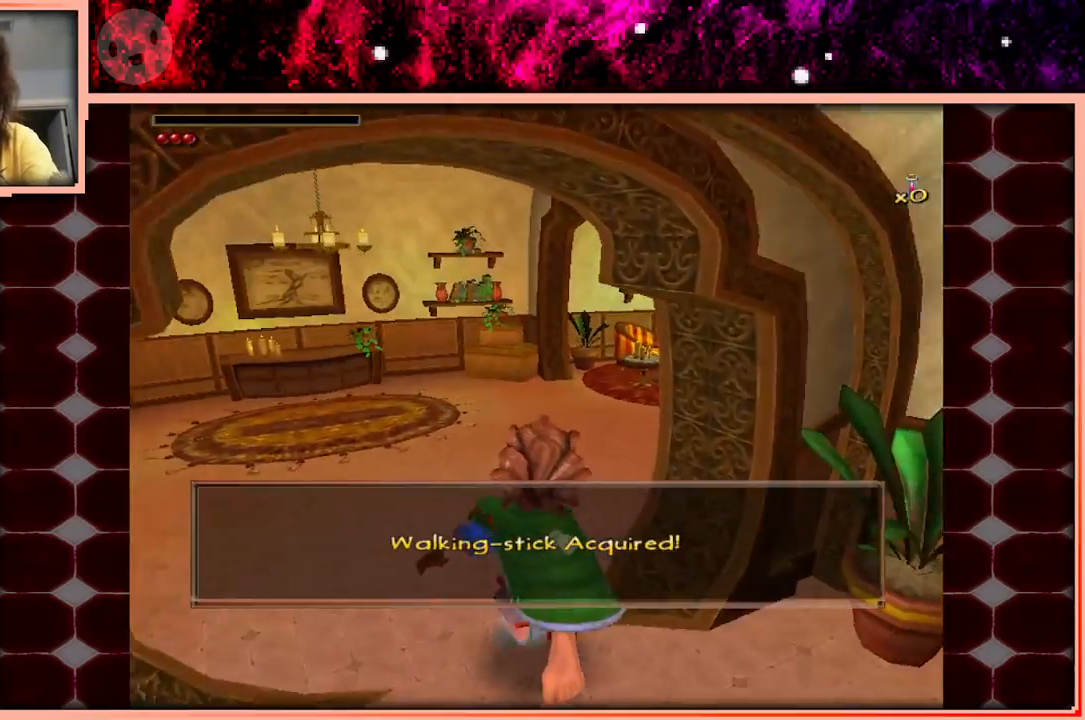
{"keys": ["w"], "events": []}
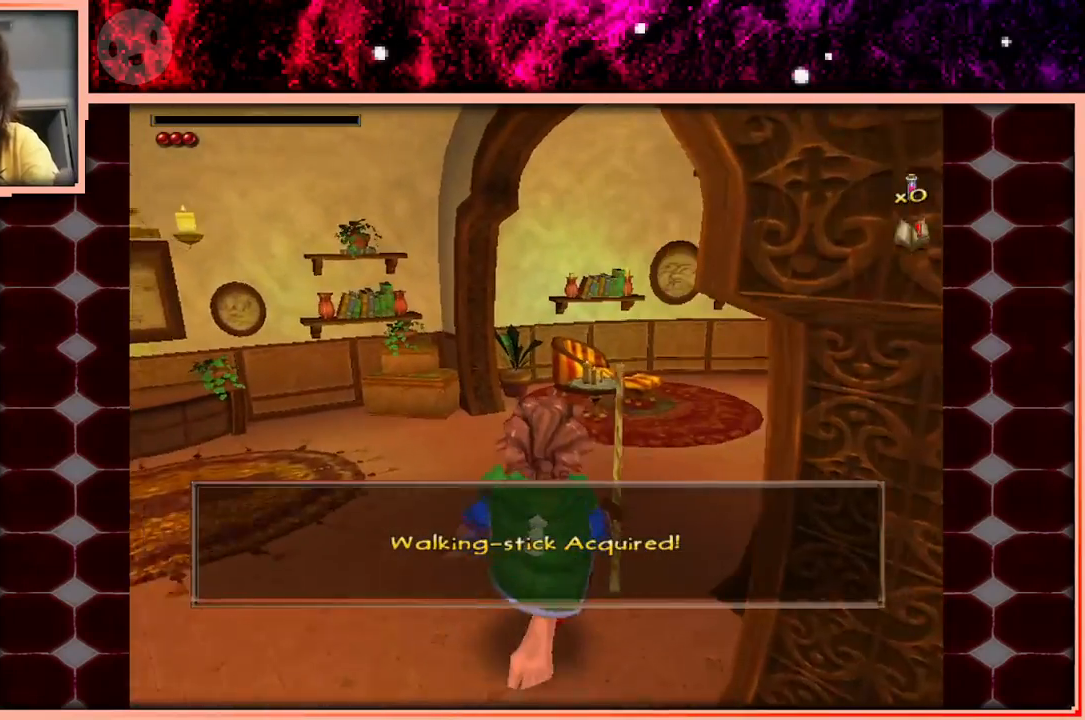
{"keys": ["w"], "events": []}
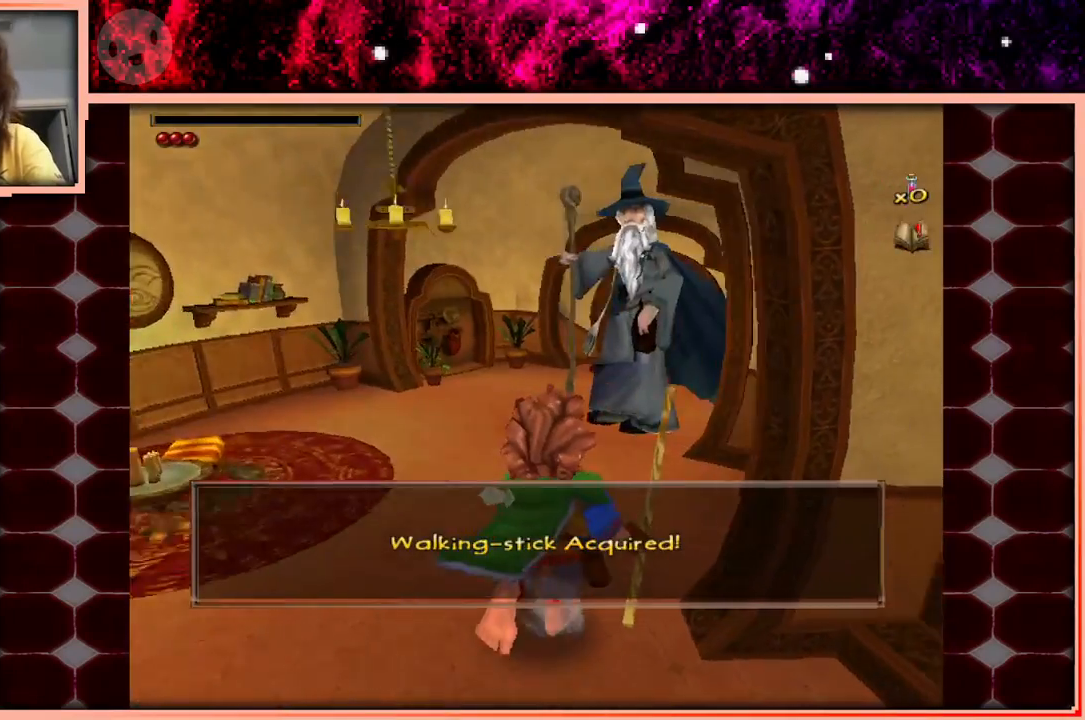
{"keys": ["w"], "events": []}
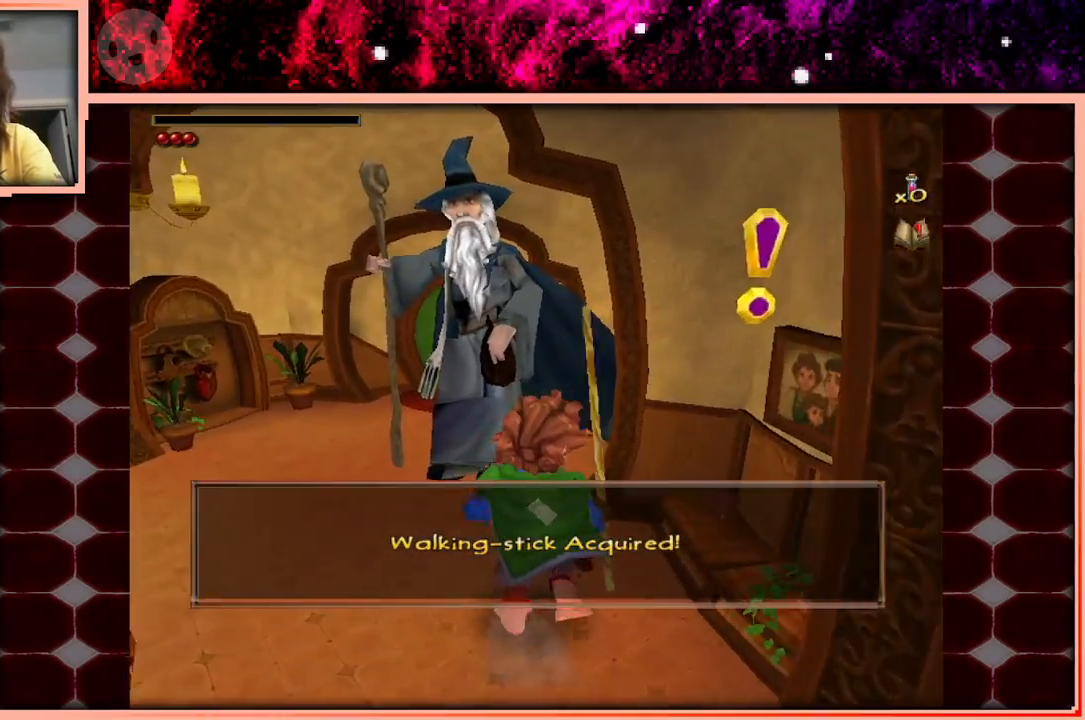
{"keys": ["w"], "events": [[33, "space", "down"], [266, "space", "up"]]}
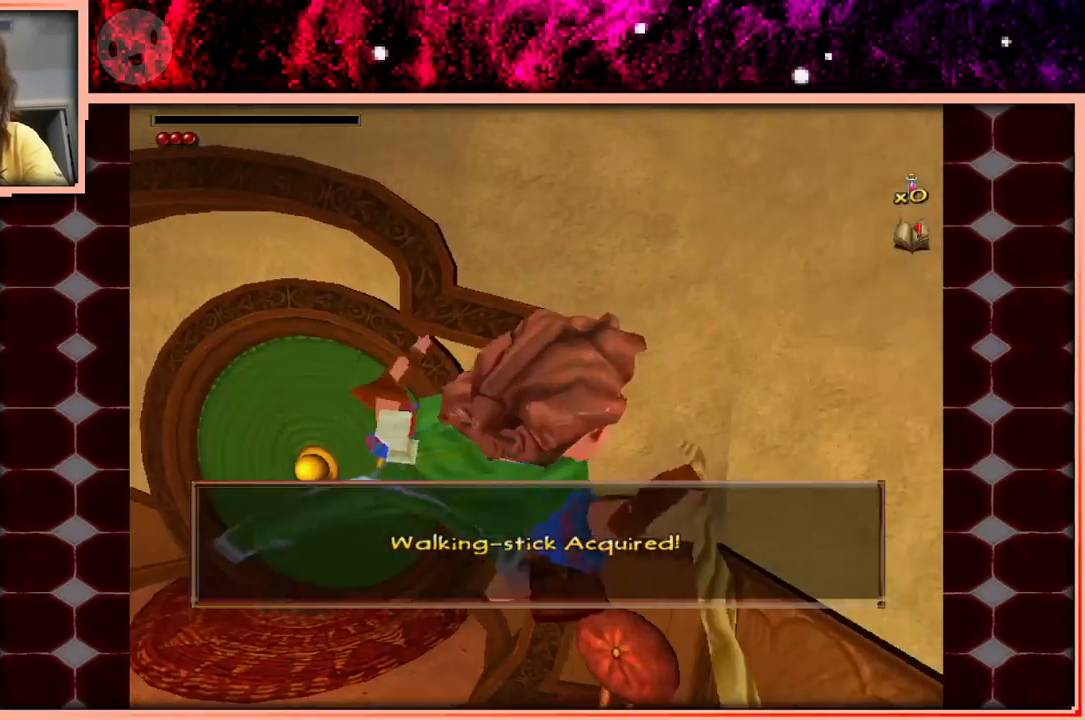
{"keys": ["w"], "events": []}
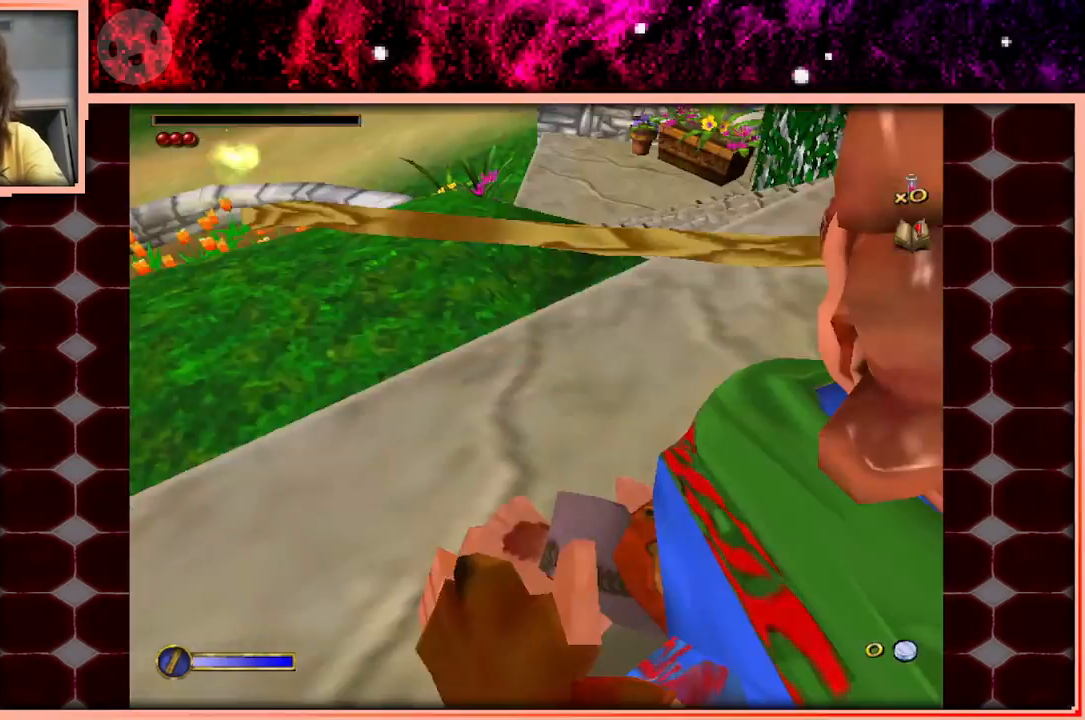
{"keys": ["w"], "events": []}